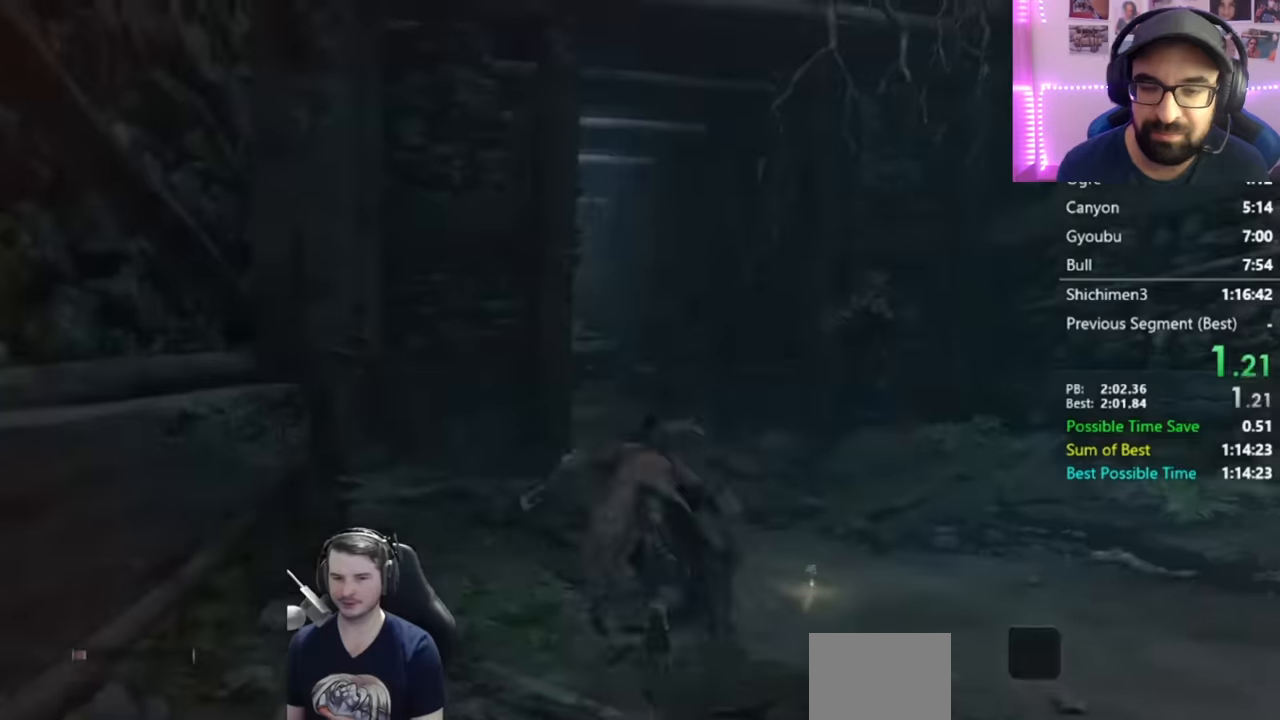
Gameplay with a controller (Xbox layout); each line is a JSON object with the inputs held at the frame after it. "events" lists button and stick changes between this image and that frame as [ms after this image, input, new state], when the widget could be followed in between.
{"buttons": [], "left_stick": "center", "right_stick": "center", "events": [[67, "A", "down"], [167, "A", "up"], [234, "A", "down"], [300, "A", "up"], [451, "right_stick", "down"], [501, "right_stick", "center"]]}
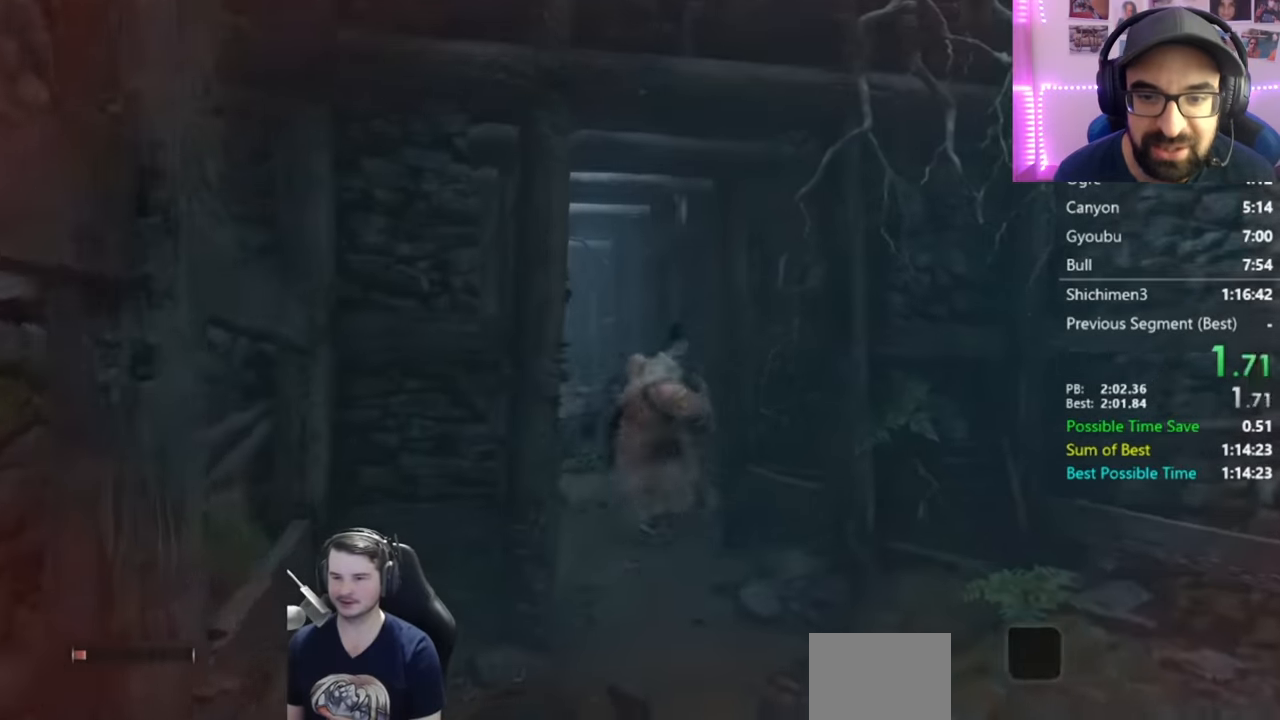
{"buttons": ["A"], "left_stick": "center", "right_stick": "center", "events": [[250, "A", "down"], [367, "A", "up"], [450, "A", "down"]]}
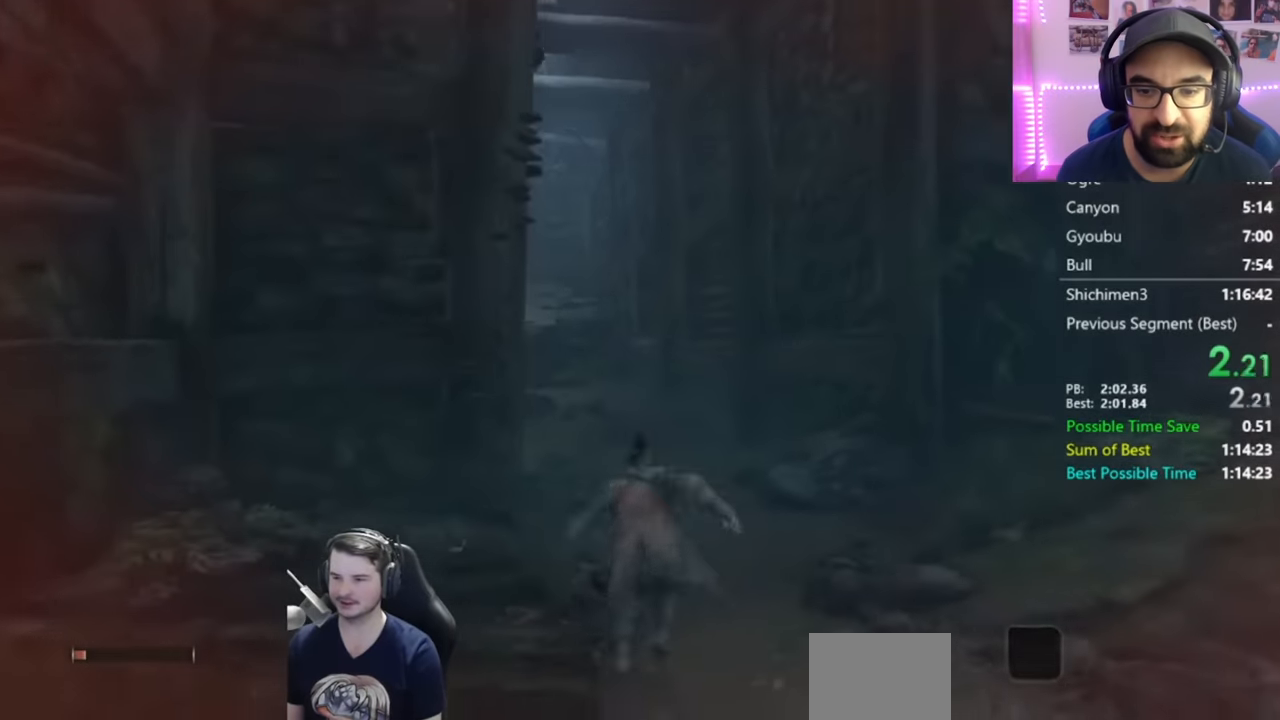
{"buttons": [], "left_stick": "center", "right_stick": "center", "events": [[33, "A", "up"], [134, "A", "down"], [250, "A", "up"], [300, "right_stick", "down-left"], [484, "right_stick", "center"]]}
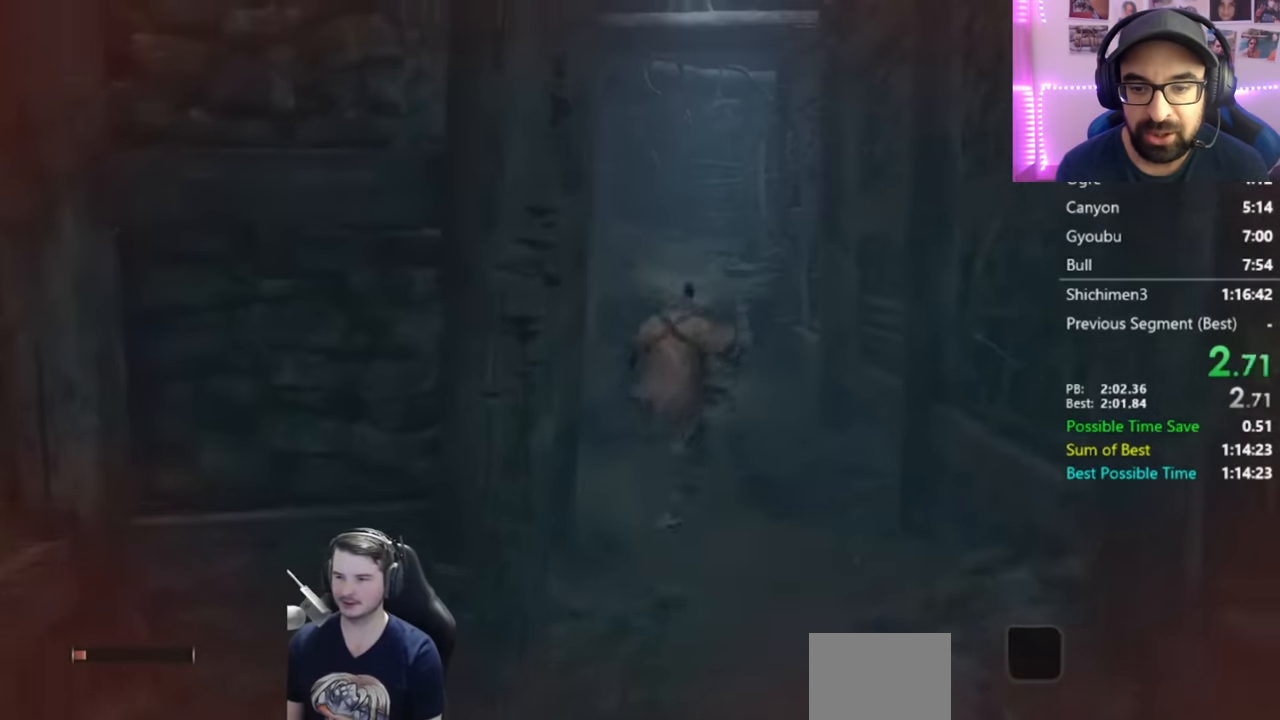
{"buttons": [], "left_stick": "center", "right_stick": "center", "events": [[116, "A", "down"], [216, "A", "up"], [350, "A", "down"], [417, "A", "up"]]}
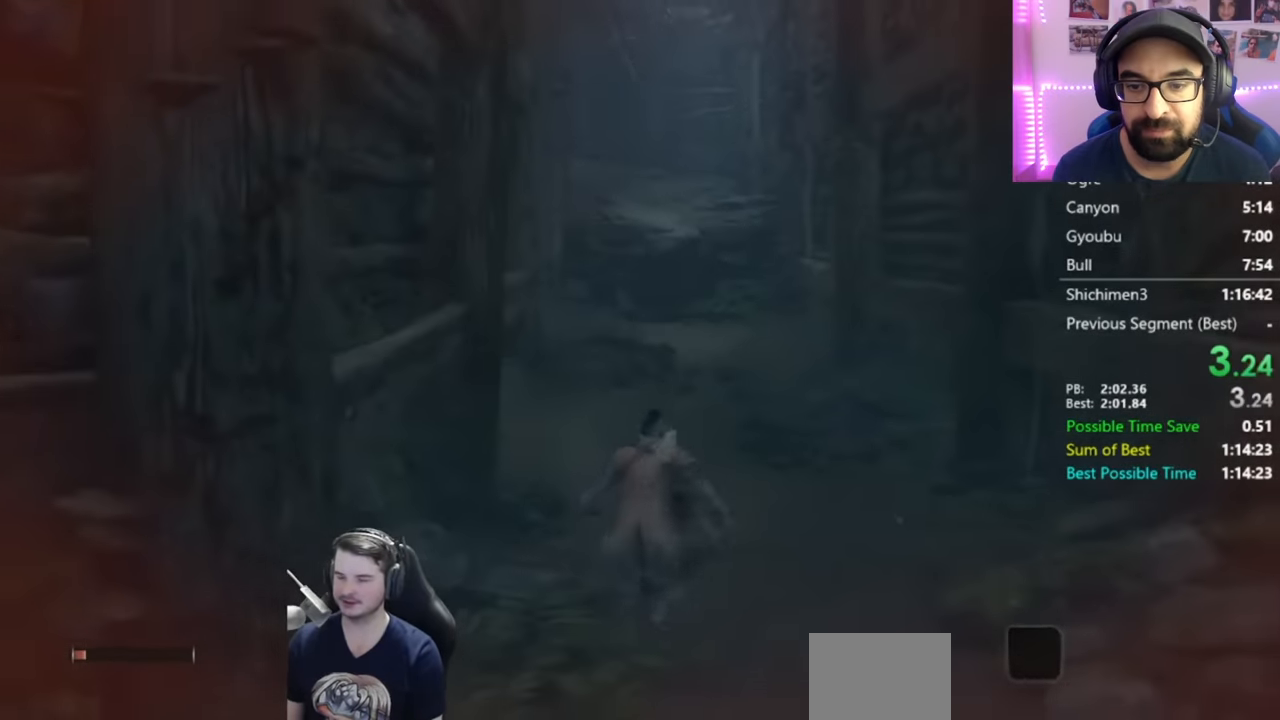
{"buttons": [], "left_stick": "center", "right_stick": "center", "events": [[17, "A", "down"], [83, "A", "up"], [150, "right_stick", "down-left"], [184, "A", "down"], [317, "A", "up"], [350, "right_stick", "center"]]}
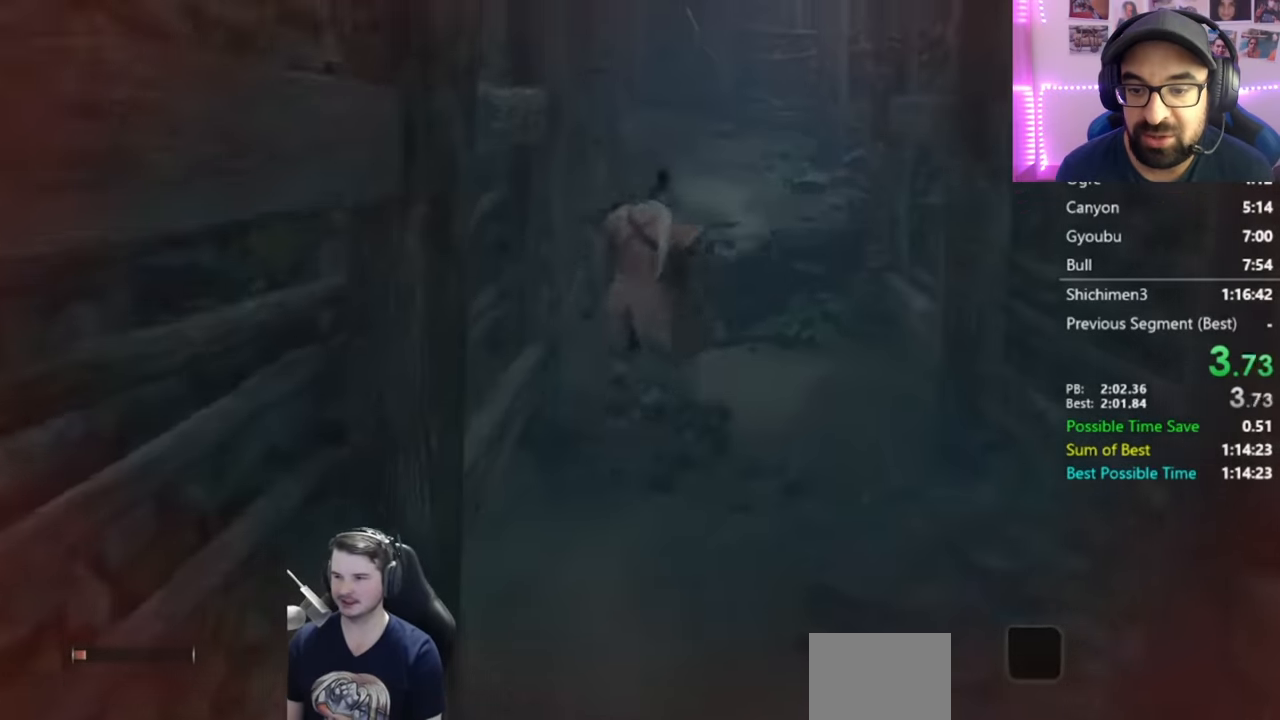
{"buttons": [], "left_stick": "center", "right_stick": "center", "events": []}
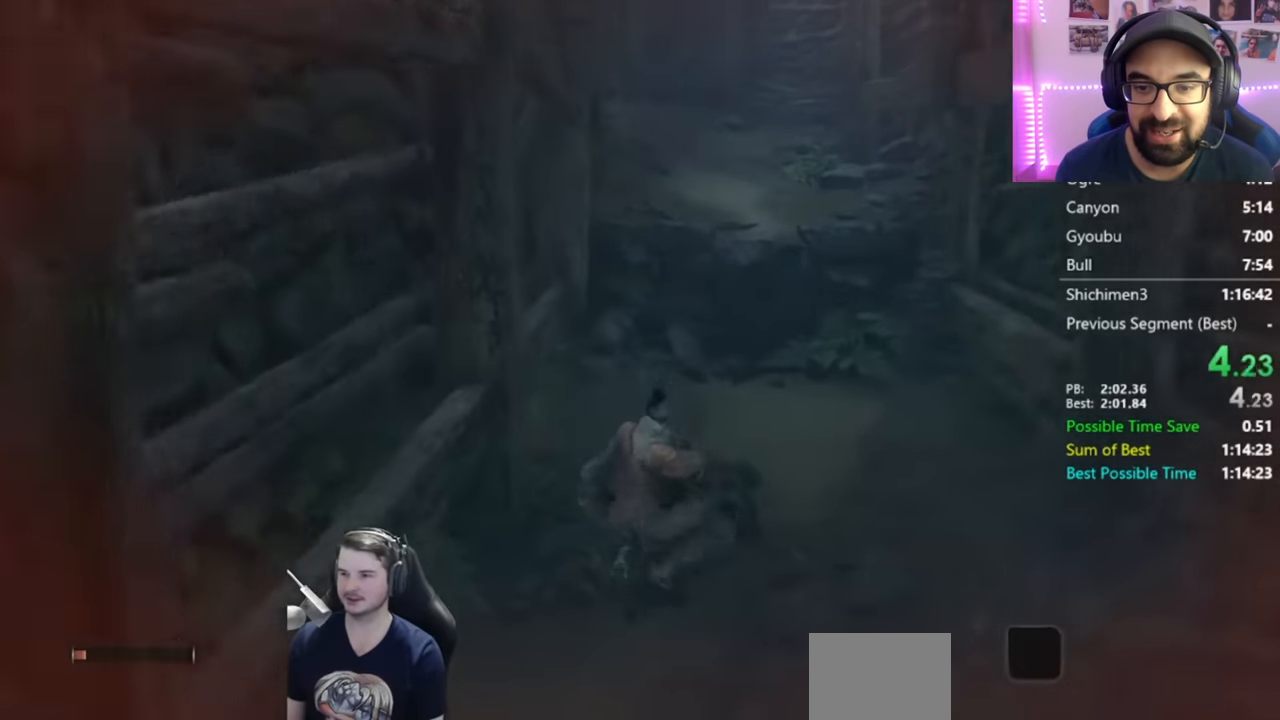
{"buttons": ["A"], "left_stick": "center", "right_stick": "left", "events": [[317, "A", "down"], [384, "A", "up"], [484, "A", "down"], [484, "right_stick", "left"]]}
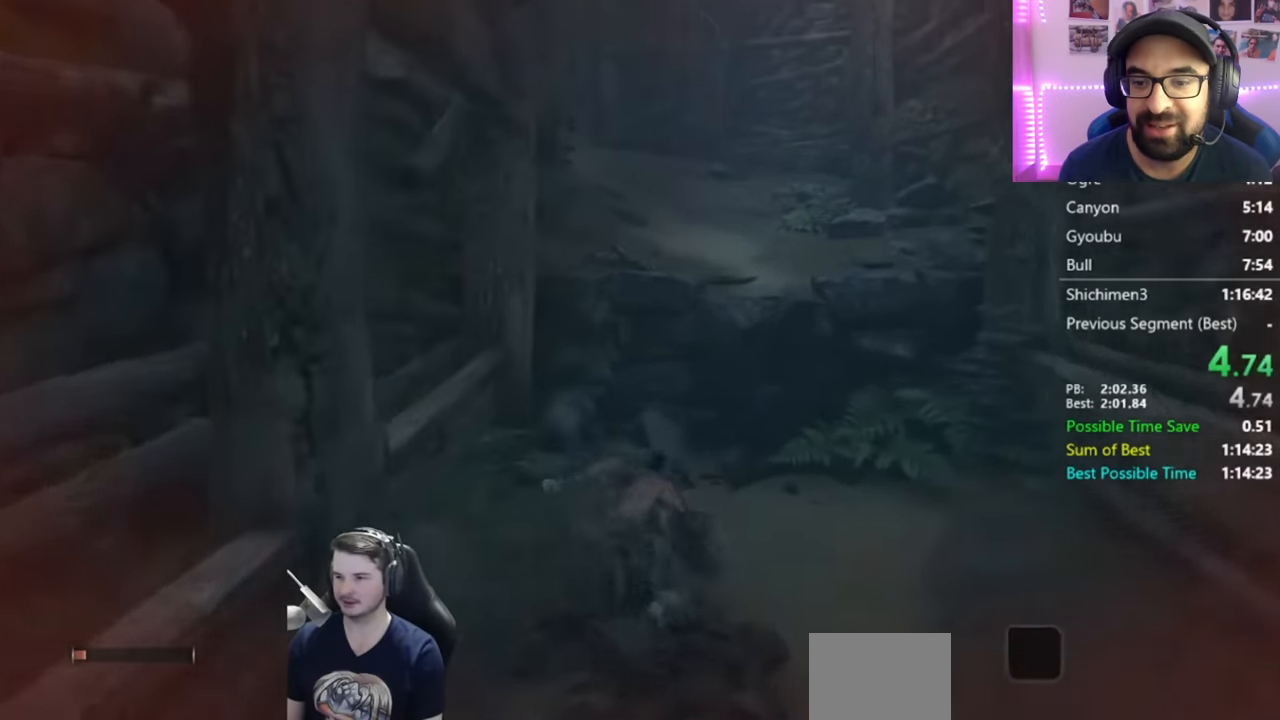
{"buttons": [], "left_stick": "center", "right_stick": "center", "events": [[83, "A", "up"], [350, "right_stick", "center"]]}
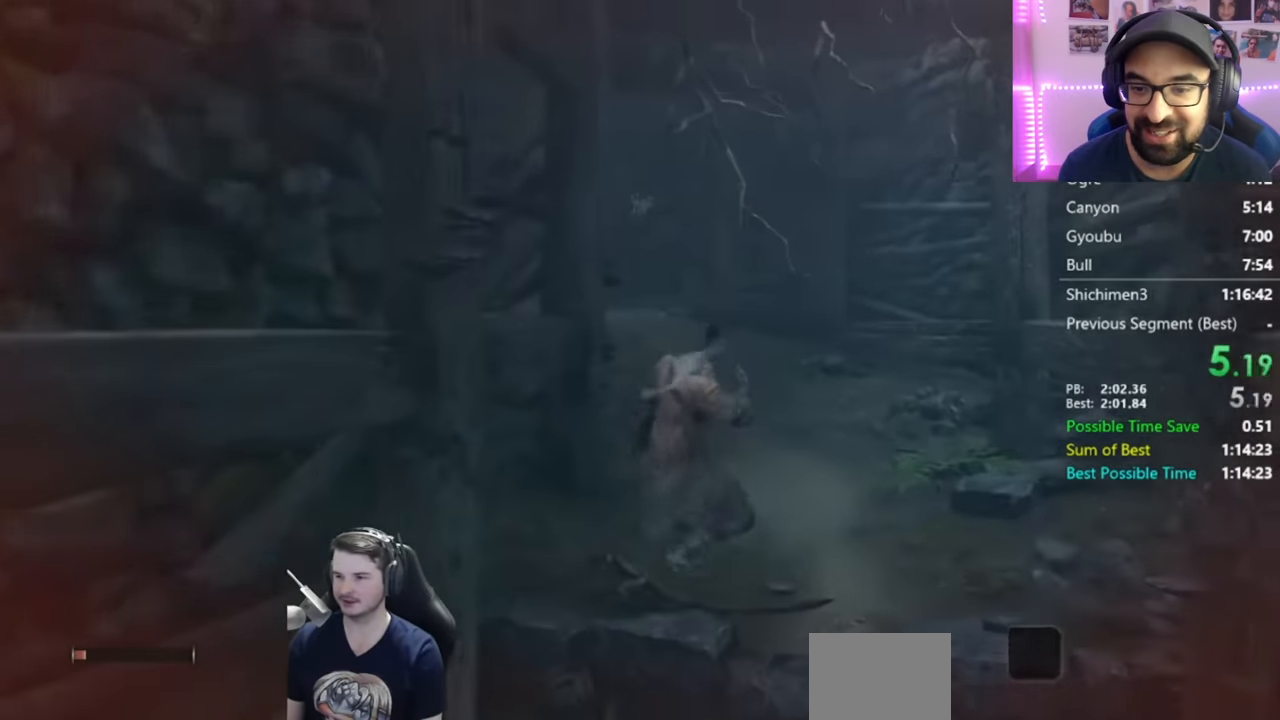
{"buttons": [], "left_stick": "center", "right_stick": "left", "events": [[100, "right_stick", "left"], [150, "A", "down"], [267, "A", "up"], [350, "A", "down"], [451, "A", "up"]]}
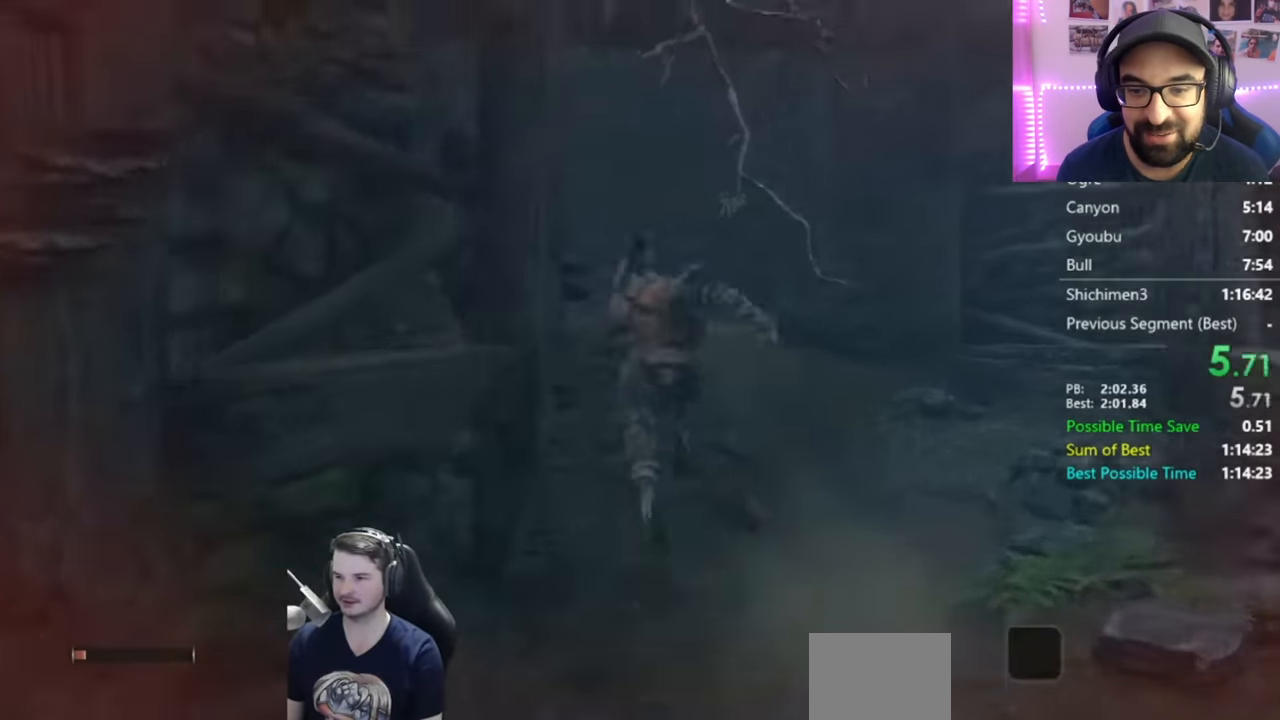
{"buttons": [], "left_stick": "center", "right_stick": "left", "events": []}
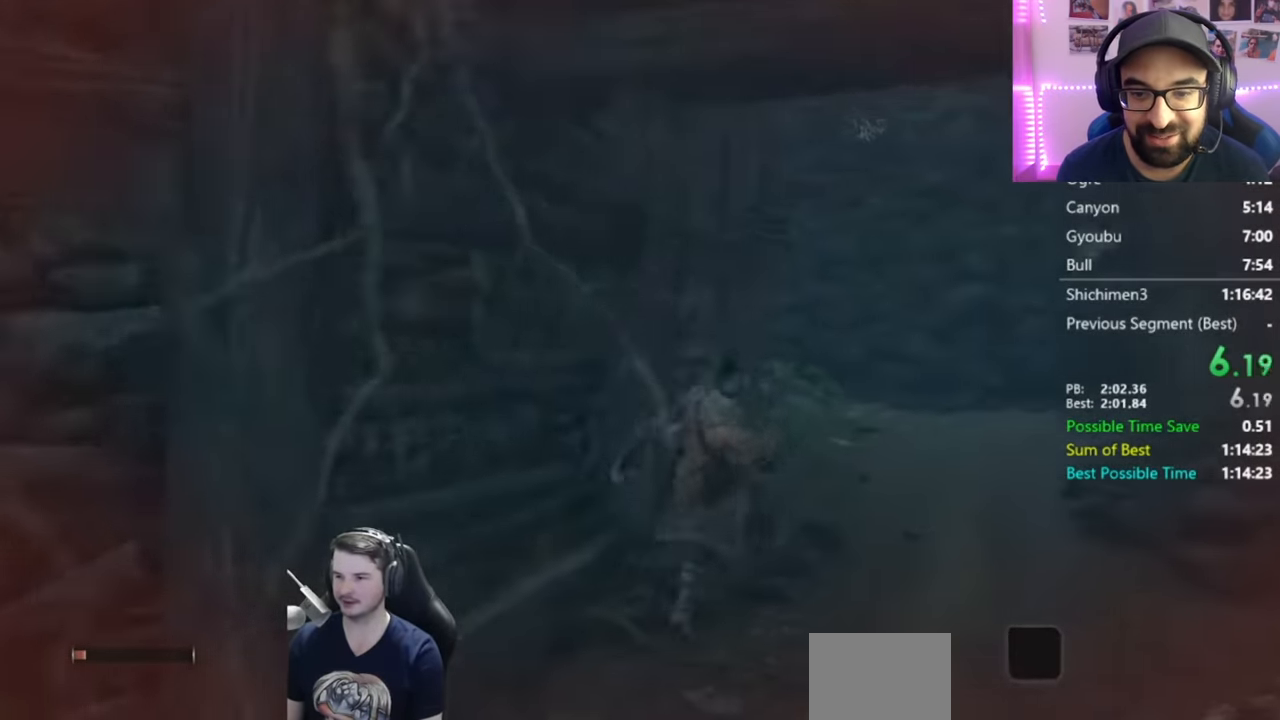
{"buttons": [], "left_stick": "center", "right_stick": "center", "events": [[434, "right_stick", "center"]]}
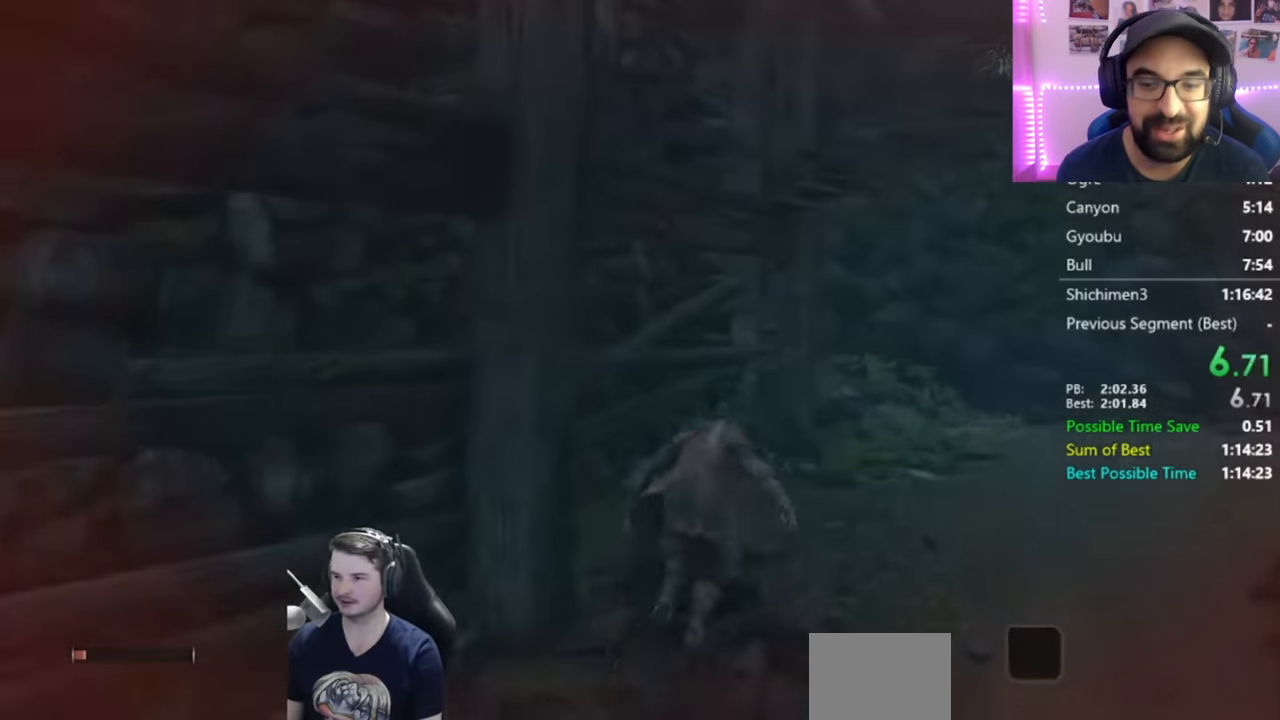
{"buttons": [], "left_stick": "center", "right_stick": "center", "events": [[150, "A", "down"], [283, "A", "up"]]}
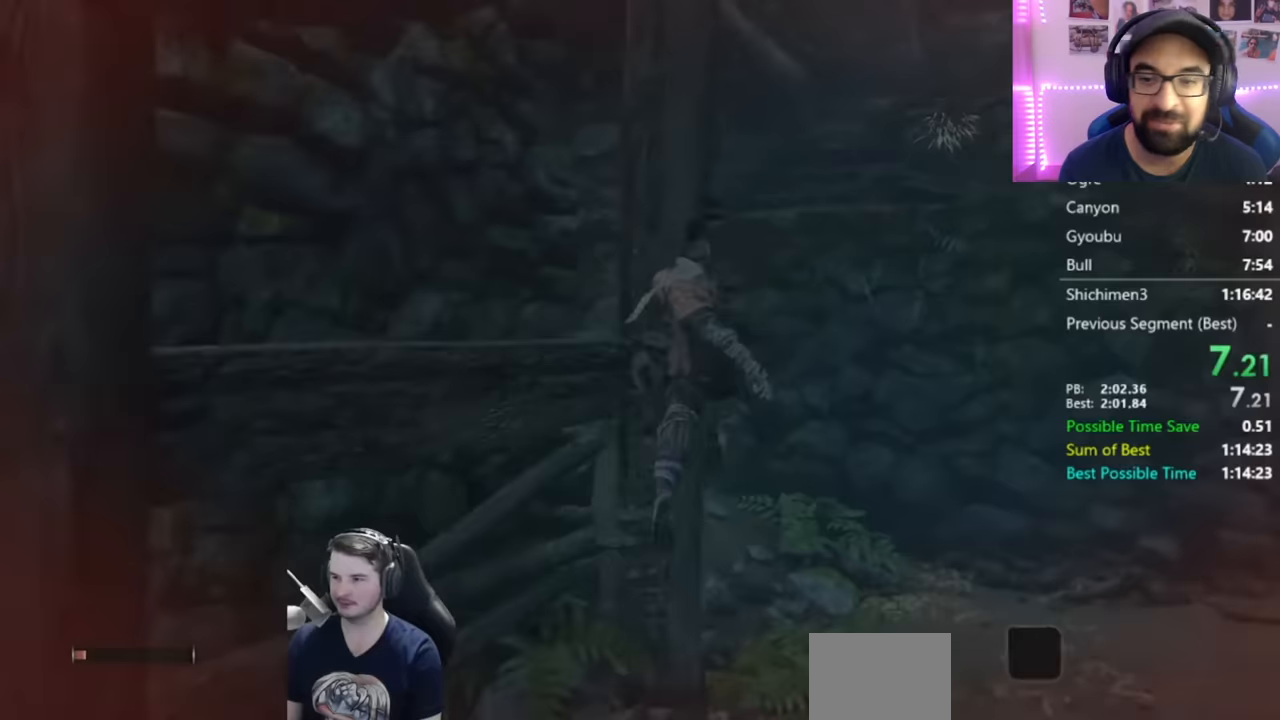
{"buttons": ["A"], "left_stick": "center", "right_stick": "center", "events": [[233, "A", "down"]]}
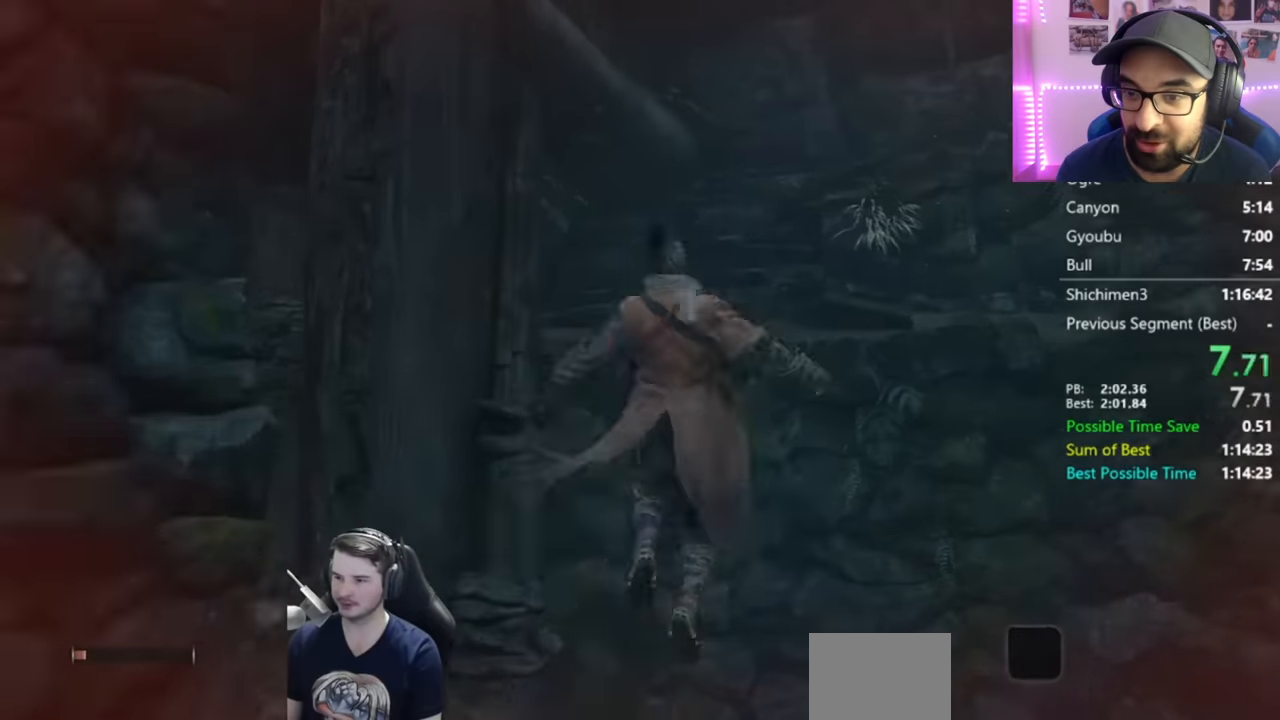
{"buttons": [], "left_stick": "center", "right_stick": "down", "events": [[67, "right_stick", "down"], [317, "A", "up"]]}
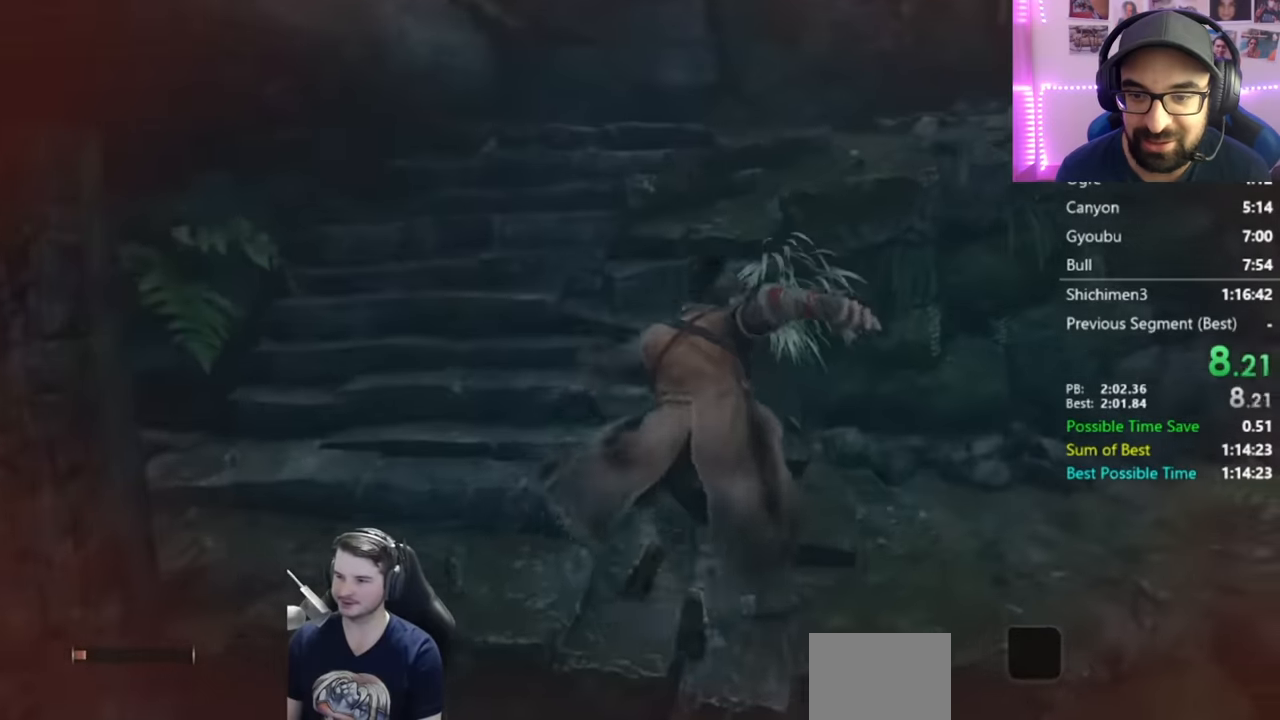
{"buttons": ["A"], "left_stick": "right", "right_stick": "center", "events": [[450, "left_stick", "right"], [484, "A", "down"], [484, "right_stick", "center"]]}
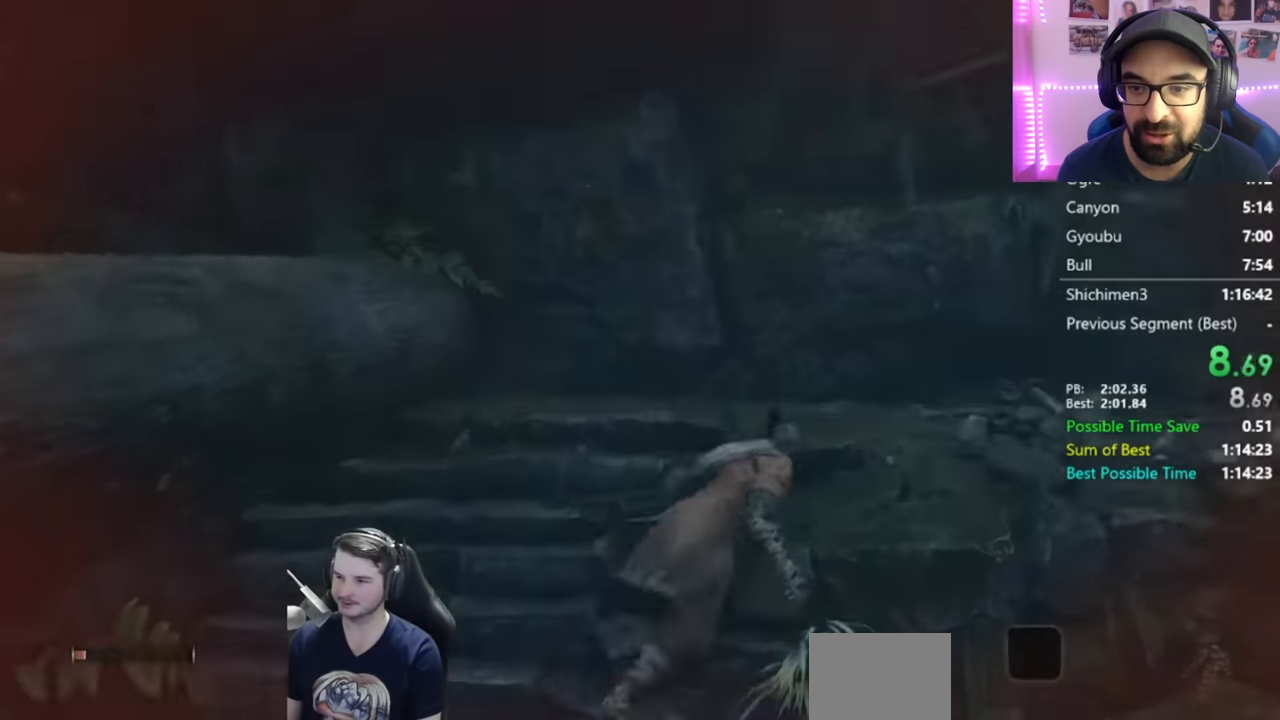
{"buttons": [], "left_stick": "left", "right_stick": "center", "events": [[150, "A", "up"], [317, "left_stick", "center"], [367, "A", "down"], [401, "left_stick", "left"], [451, "A", "up"]]}
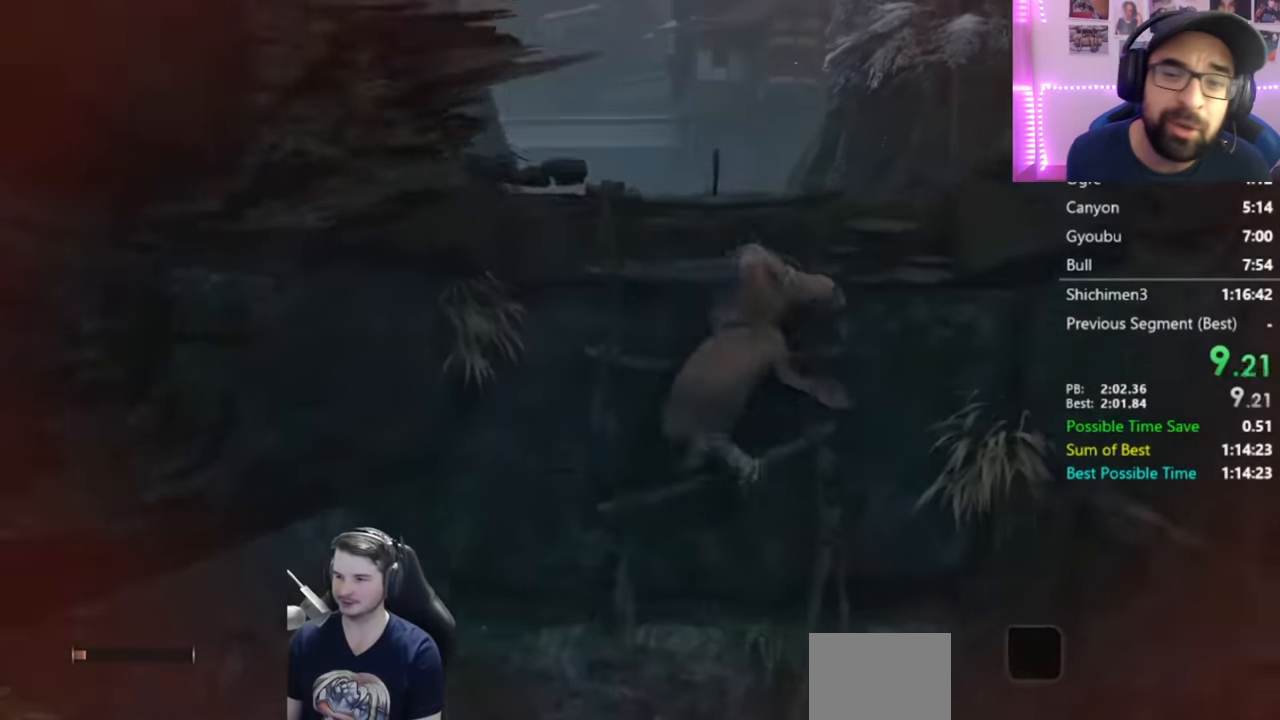
{"buttons": ["A"], "left_stick": "center", "right_stick": "down", "events": [[16, "left_stick", "down-left"], [66, "A", "down"], [116, "A", "up"], [200, "A", "down"], [333, "A", "up"], [350, "right_stick", "down"], [400, "left_stick", "center"], [433, "A", "down"]]}
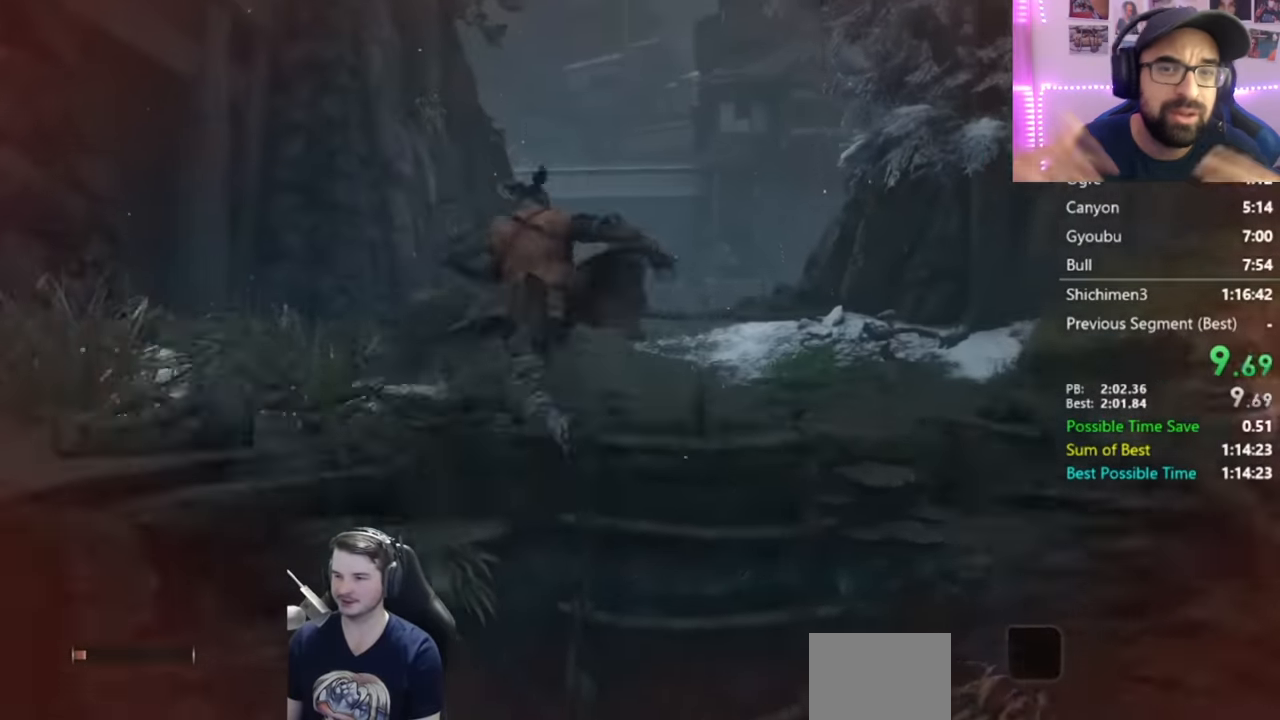
{"buttons": [], "left_stick": "center", "right_stick": "center", "events": [[34, "A", "up"], [67, "right_stick", "center"], [167, "A", "down"], [200, "A", "up"], [334, "A", "down"], [434, "A", "up"]]}
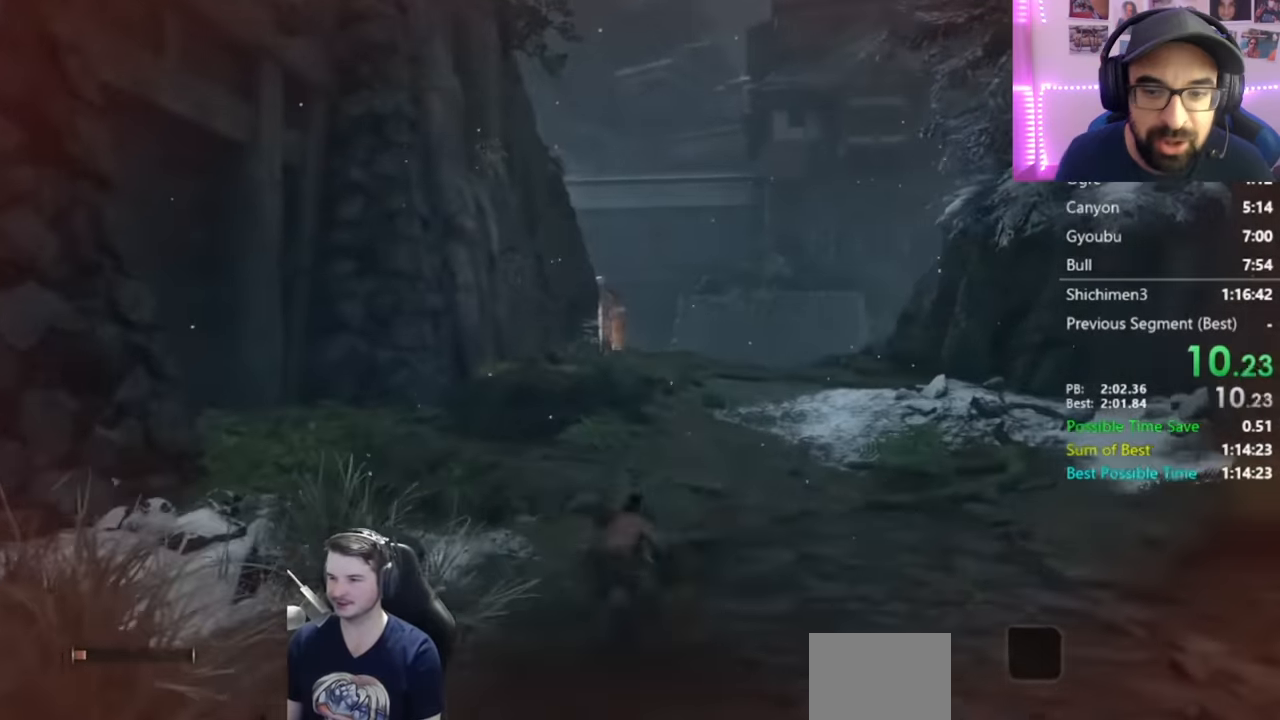
{"buttons": ["A"], "left_stick": "center", "right_stick": "center", "events": [[33, "A", "down"], [167, "A", "up"], [167, "right_stick", "down"], [234, "A", "down"], [367, "A", "up"], [467, "A", "down"], [501, "right_stick", "center"]]}
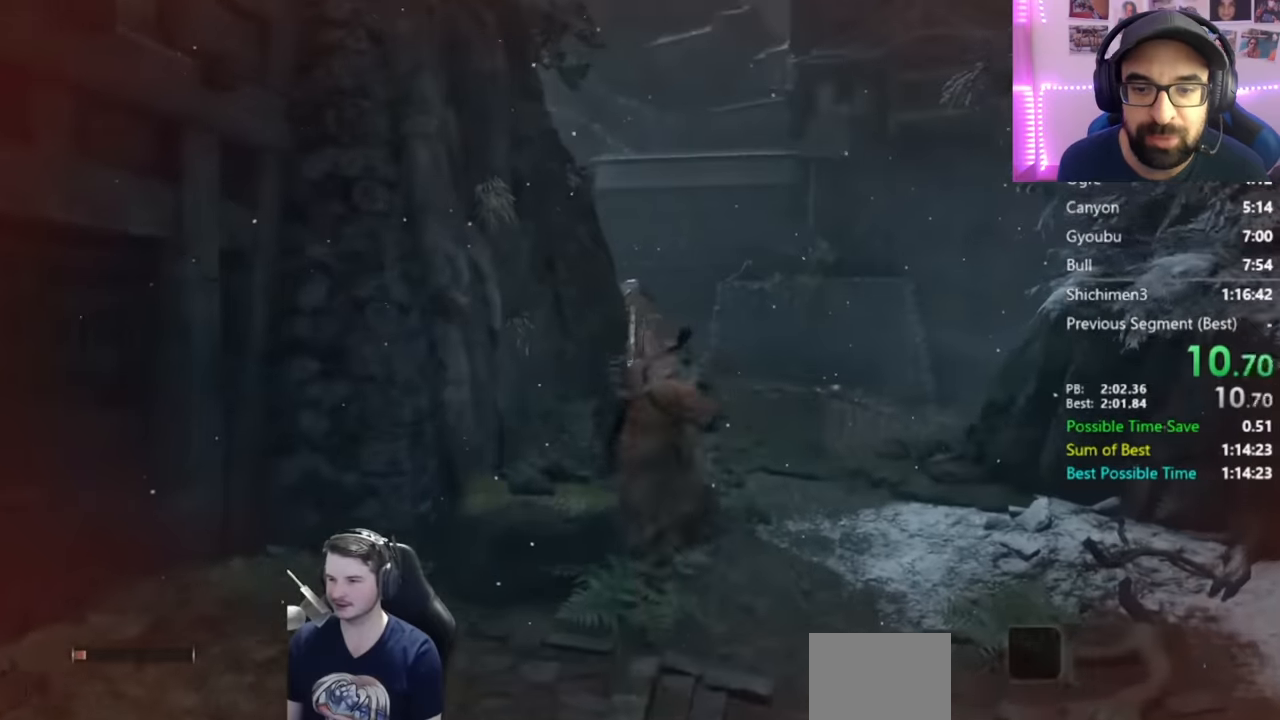
{"buttons": [], "left_stick": "center", "right_stick": "center", "events": [[100, "A", "up"], [200, "A", "down"], [300, "A", "up"], [400, "A", "down"], [500, "A", "up"]]}
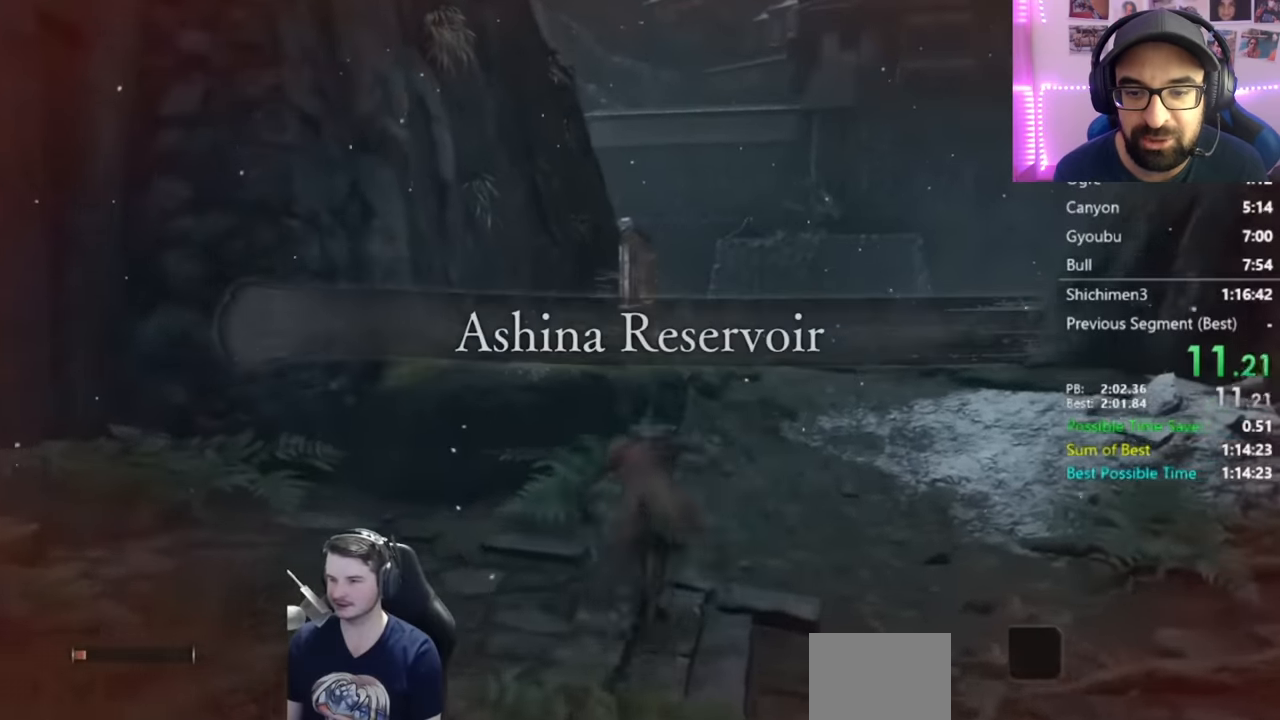
{"buttons": [], "left_stick": "center", "right_stick": "down", "events": [[100, "A", "down"], [200, "right_stick", "down"], [234, "A", "up"], [334, "A", "down"], [434, "A", "up"]]}
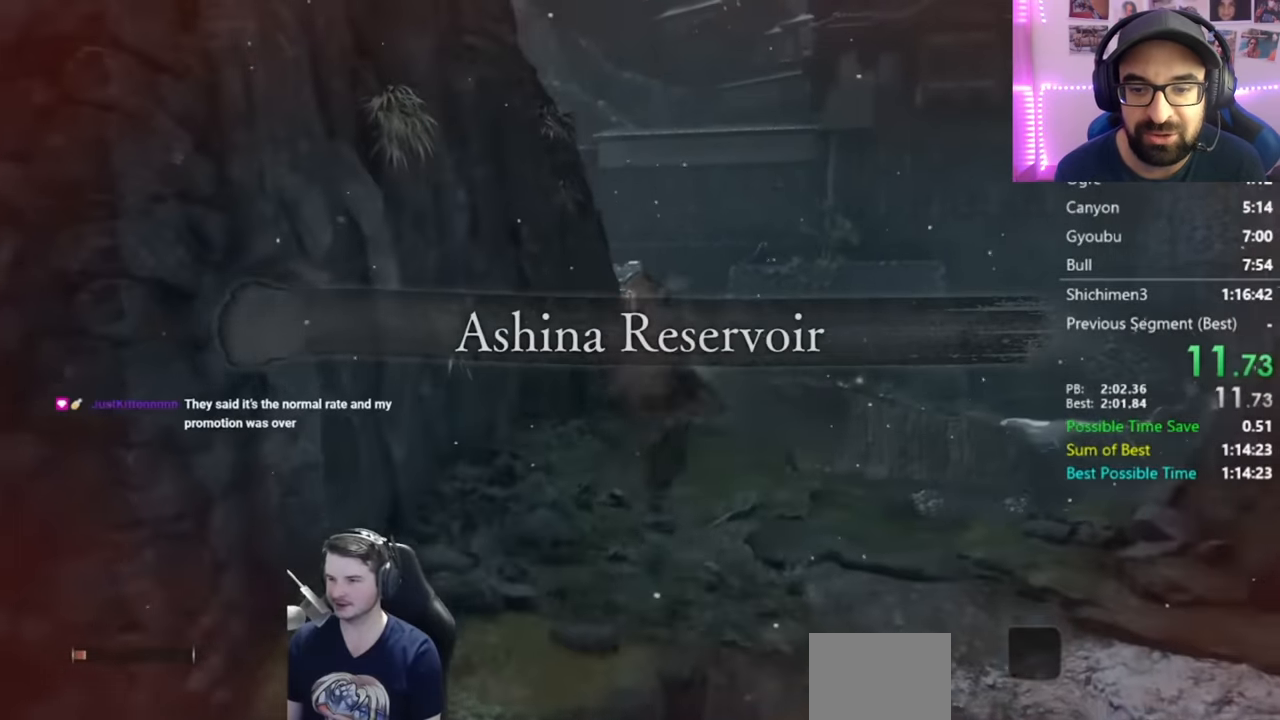
{"buttons": ["A"], "left_stick": "center", "right_stick": "center", "events": [[16, "right_stick", "center"], [33, "A", "down"], [133, "A", "up"], [233, "A", "down"], [333, "A", "up"], [433, "A", "down"]]}
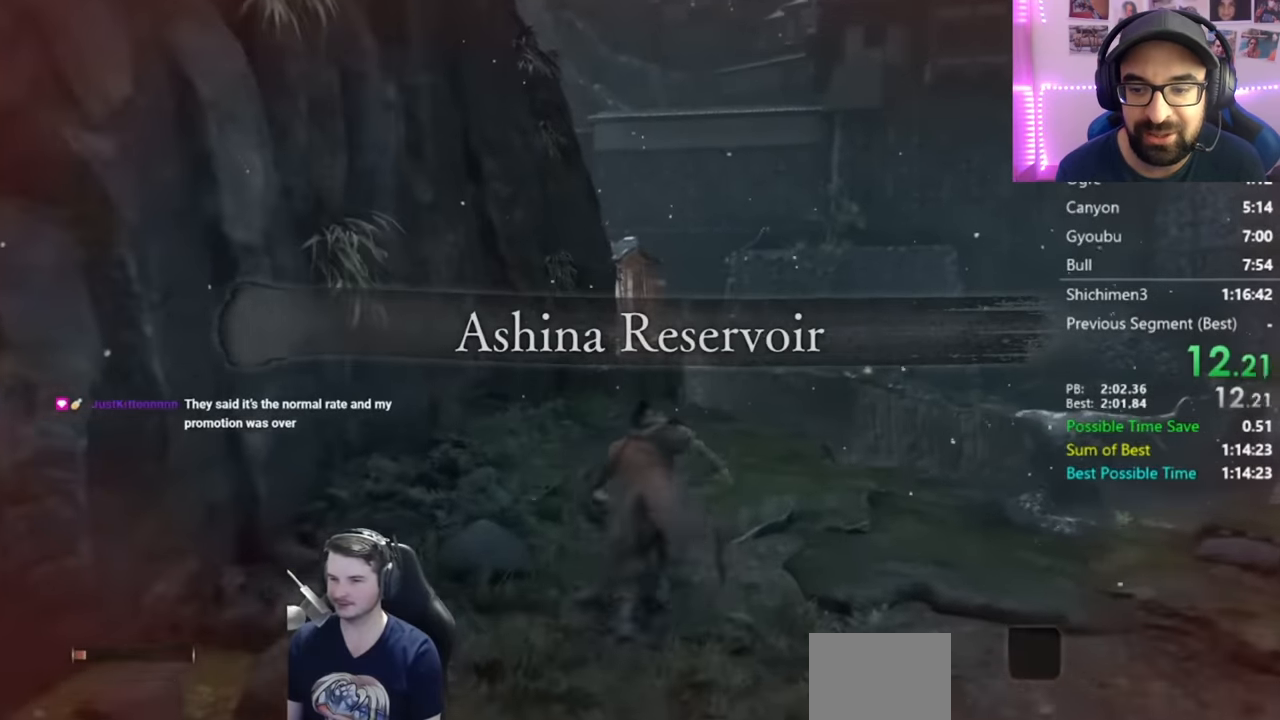
{"buttons": [], "left_stick": "center", "right_stick": "down", "events": [[33, "A", "up"], [100, "A", "down"], [200, "right_stick", "down"], [267, "A", "up"]]}
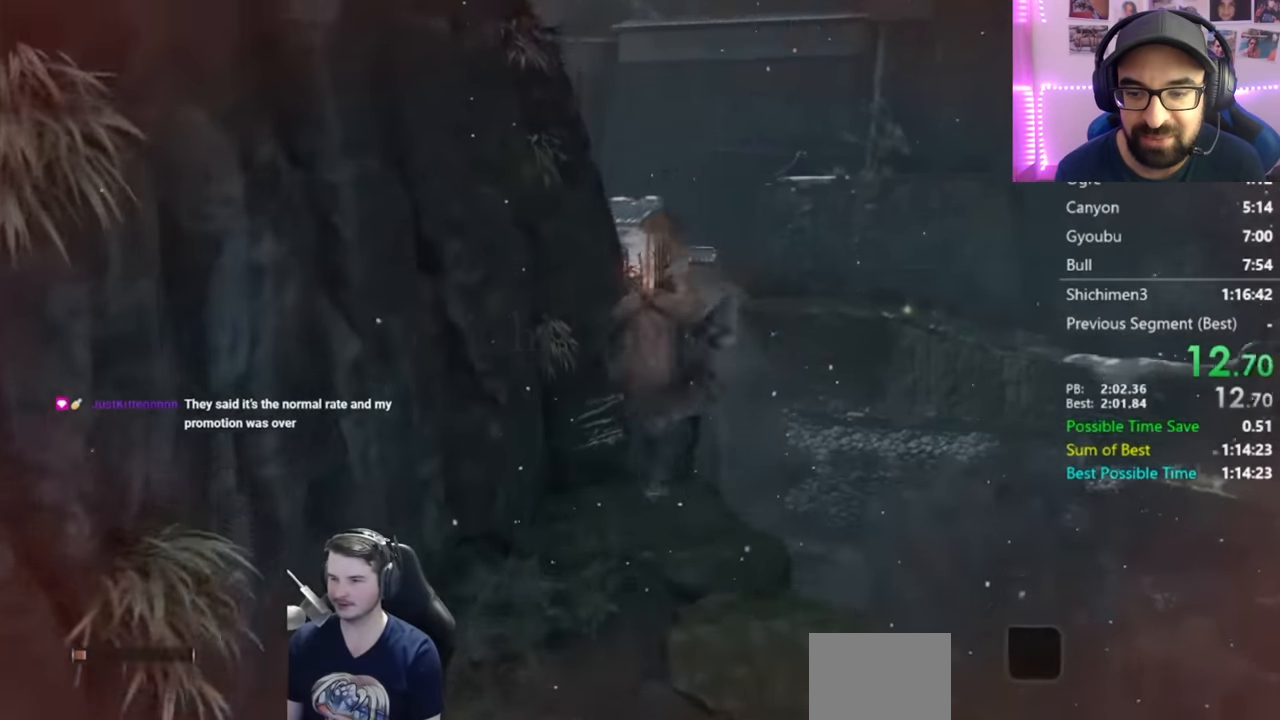
{"buttons": [], "left_stick": "center", "right_stick": "center", "events": [[400, "right_stick", "center"]]}
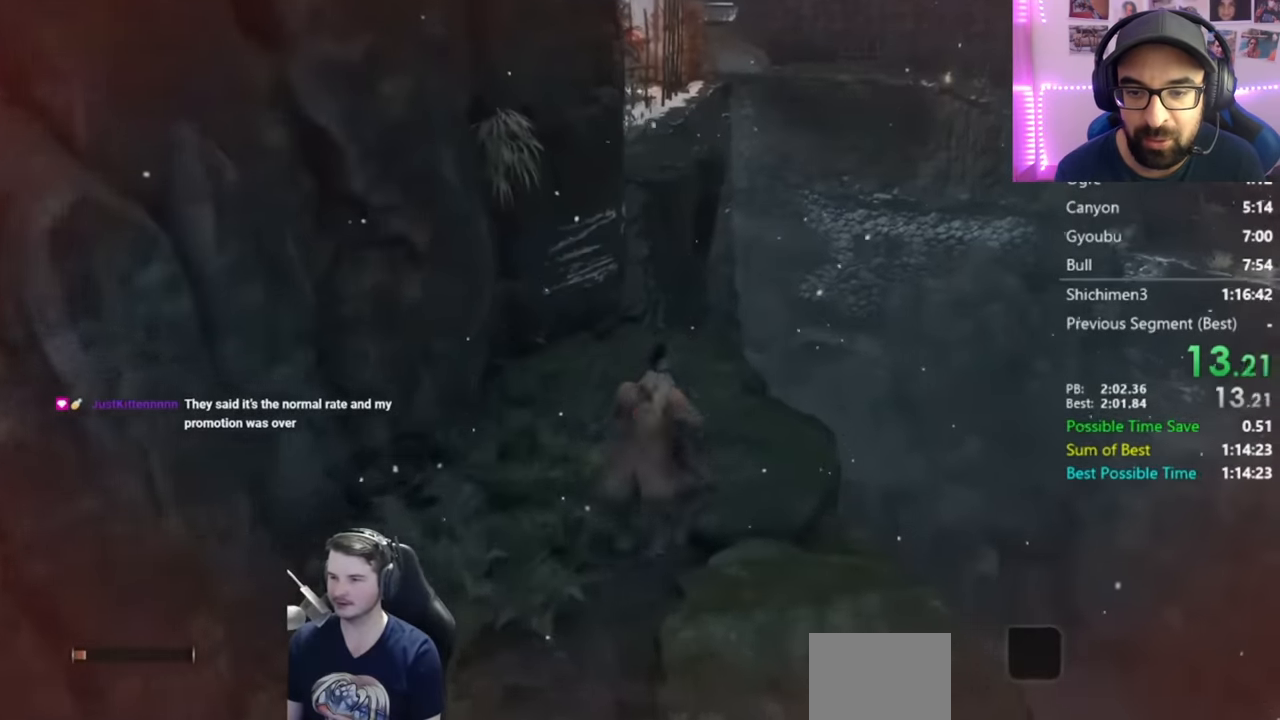
{"buttons": [], "left_stick": "center", "right_stick": "center", "events": [[334, "A", "down"], [434, "A", "up"]]}
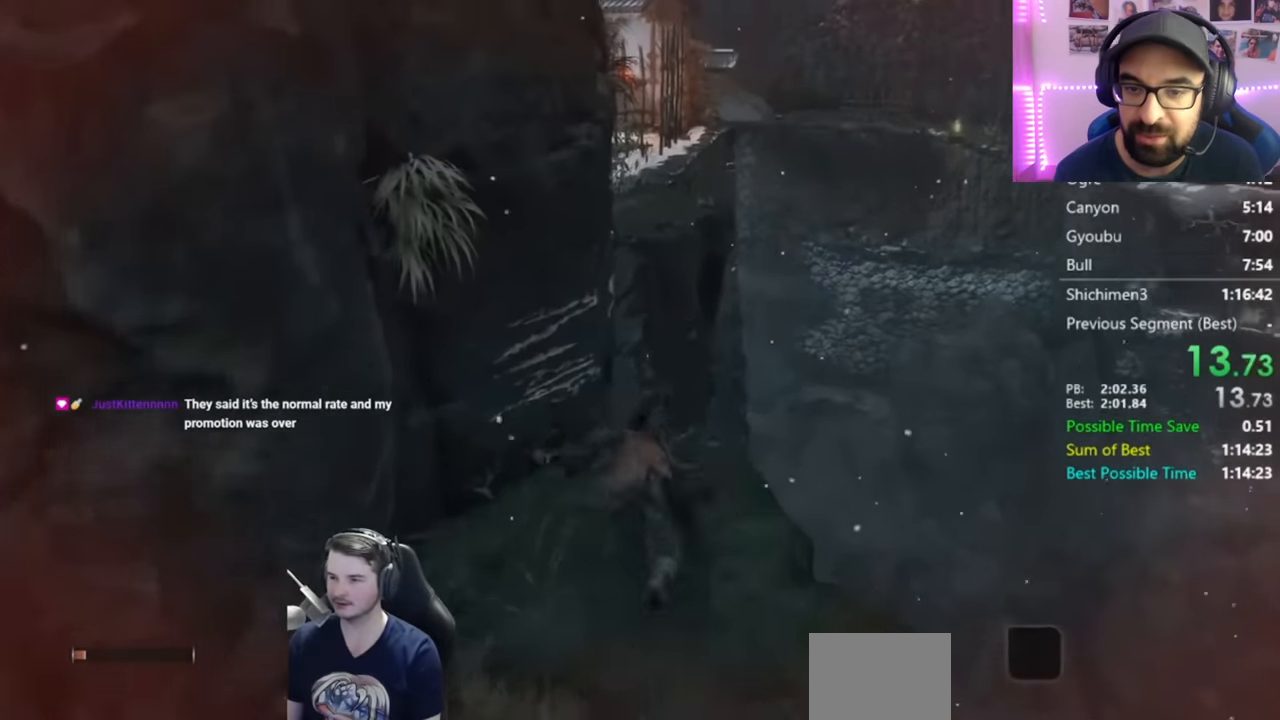
{"buttons": [], "left_stick": "center", "right_stick": "center", "events": []}
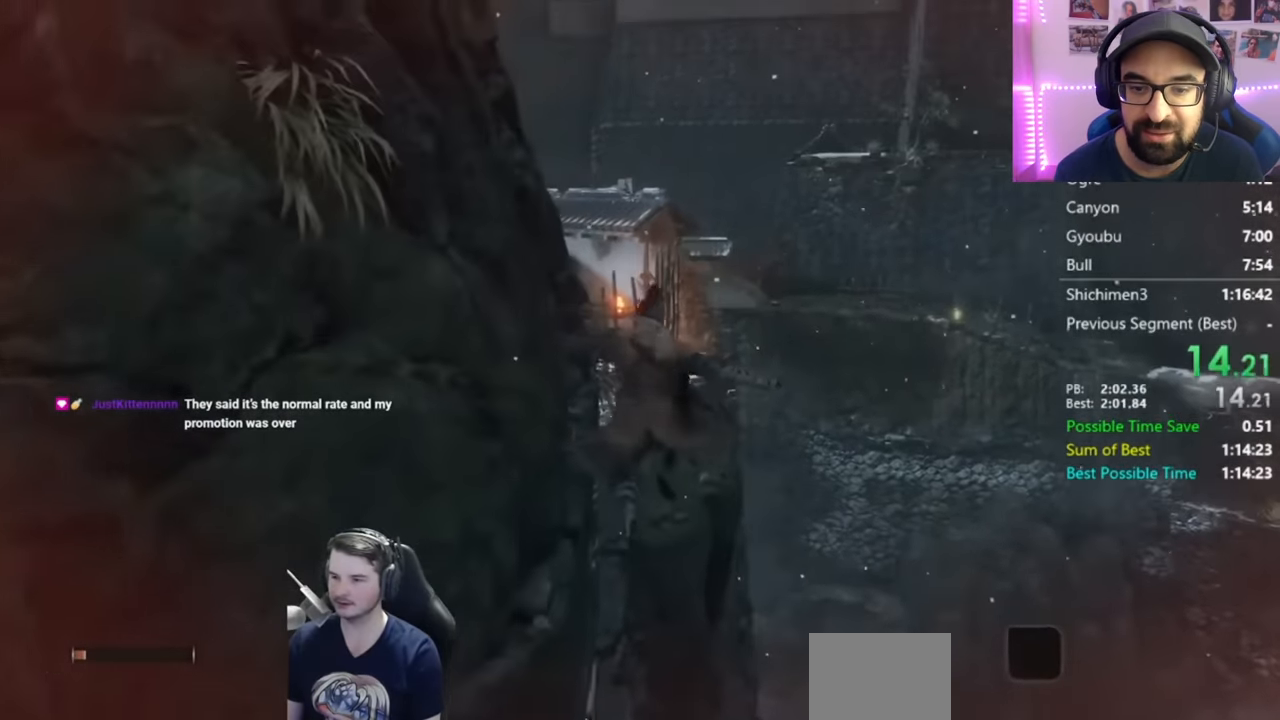
{"buttons": [], "left_stick": "center", "right_stick": "down", "events": [[67, "A", "down"], [134, "A", "up"], [234, "A", "down"], [334, "A", "up"], [334, "right_stick", "down"]]}
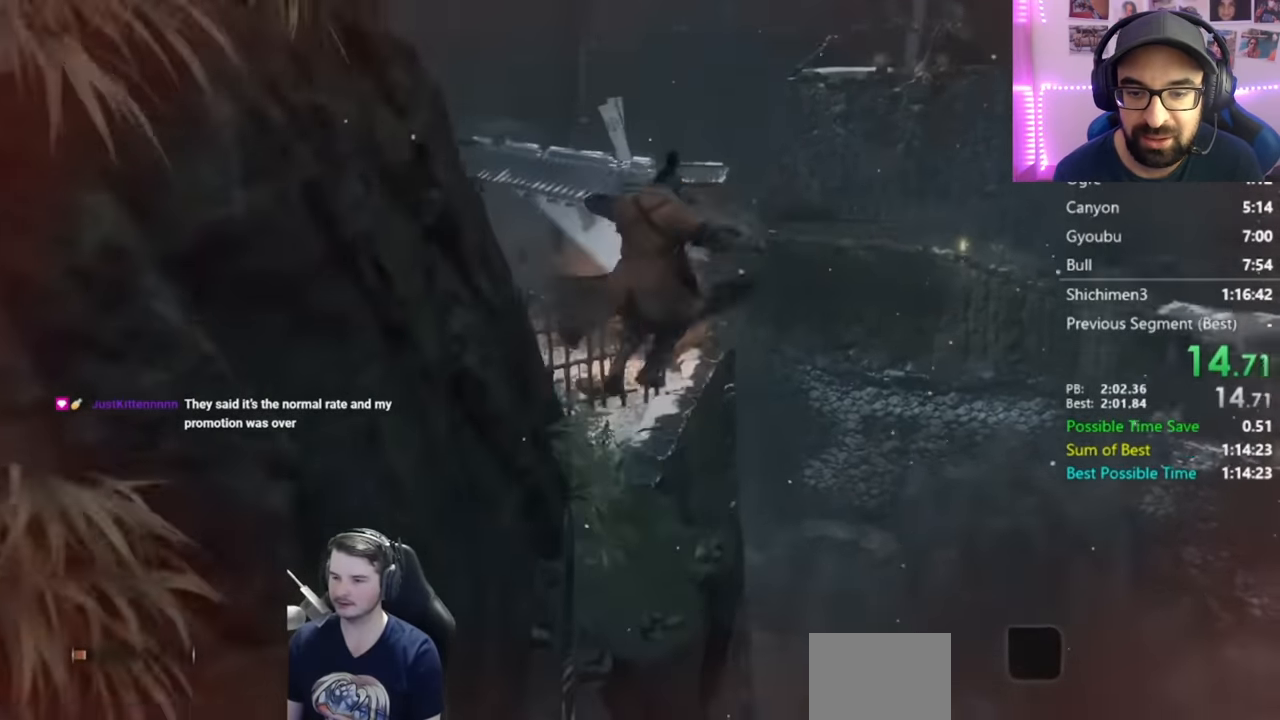
{"buttons": [], "left_stick": "center", "right_stick": "down-left", "events": [[417, "right_stick", "down-left"]]}
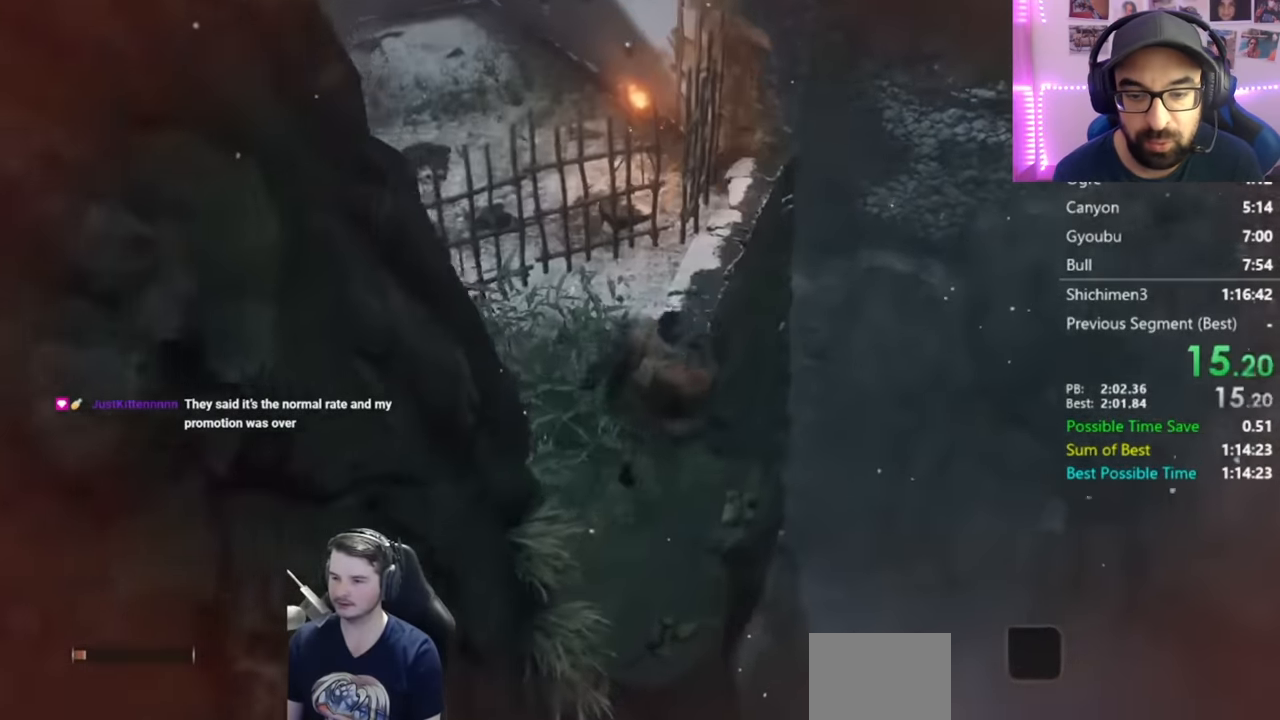
{"buttons": [], "left_stick": "left", "right_stick": "left", "events": [[84, "right_stick", "left"], [167, "A", "down"], [267, "A", "up"], [350, "left_stick", "left"], [367, "A", "down"], [467, "A", "up"]]}
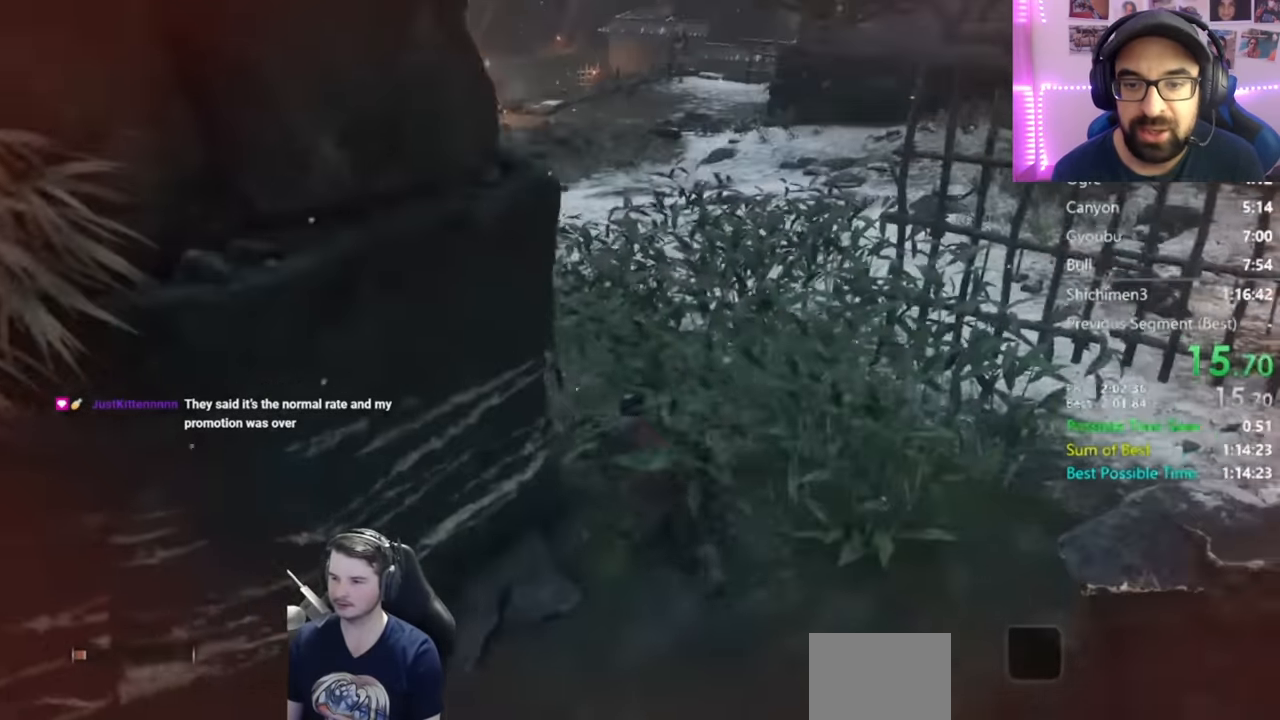
{"buttons": [], "left_stick": "left", "right_stick": "center", "events": [[50, "right_stick", "center"], [117, "A", "down"], [217, "A", "up"], [400, "A", "down"], [501, "A", "up"]]}
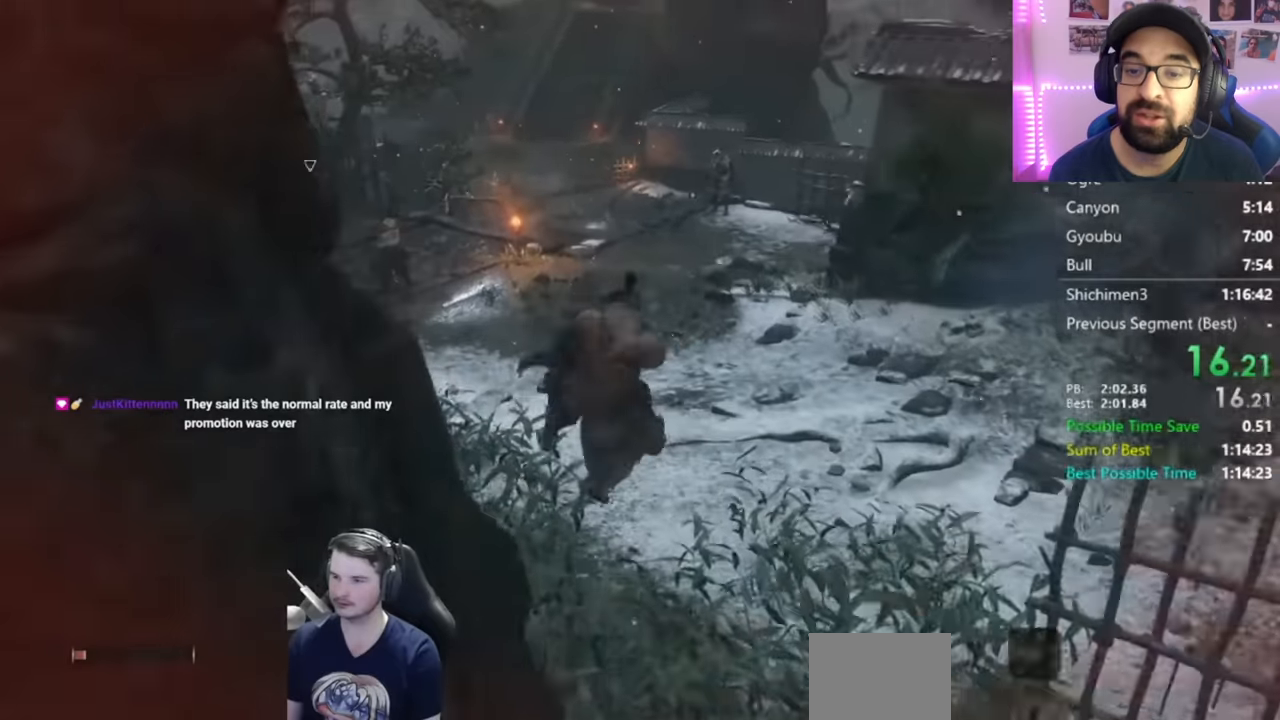
{"buttons": [], "left_stick": "center", "right_stick": "center", "events": [[100, "left_stick", "center"], [133, "A", "down"], [233, "A", "up"], [333, "A", "down"], [433, "A", "up"]]}